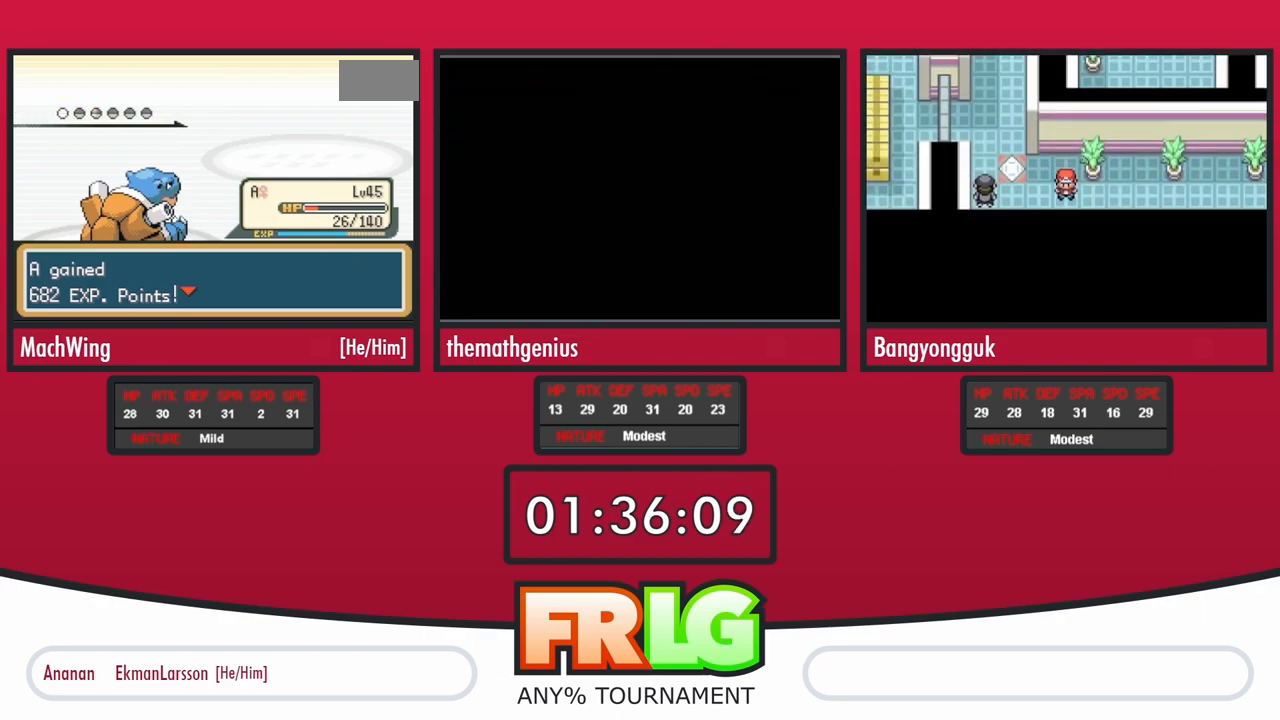
Gameplay with a controller (Nintendo layout); each line is a JSON object with the inputs held at the frame after it. "events" lists button and stick changes between this image and that frame as [ms after this image, input, new state], when the widget could be followed in between. Not read: L3 R3.
{"buttons": ["B"], "events": [[33, "B", "up"], [67, "A", "down"], [133, "B", "down"], [150, "A", "up"], [183, "B", "up"], [250, "A", "down"], [300, "A", "up"], [300, "B", "down"], [350, "B", "up"], [400, "A", "down"], [450, "B", "down"], [467, "A", "up"]]}
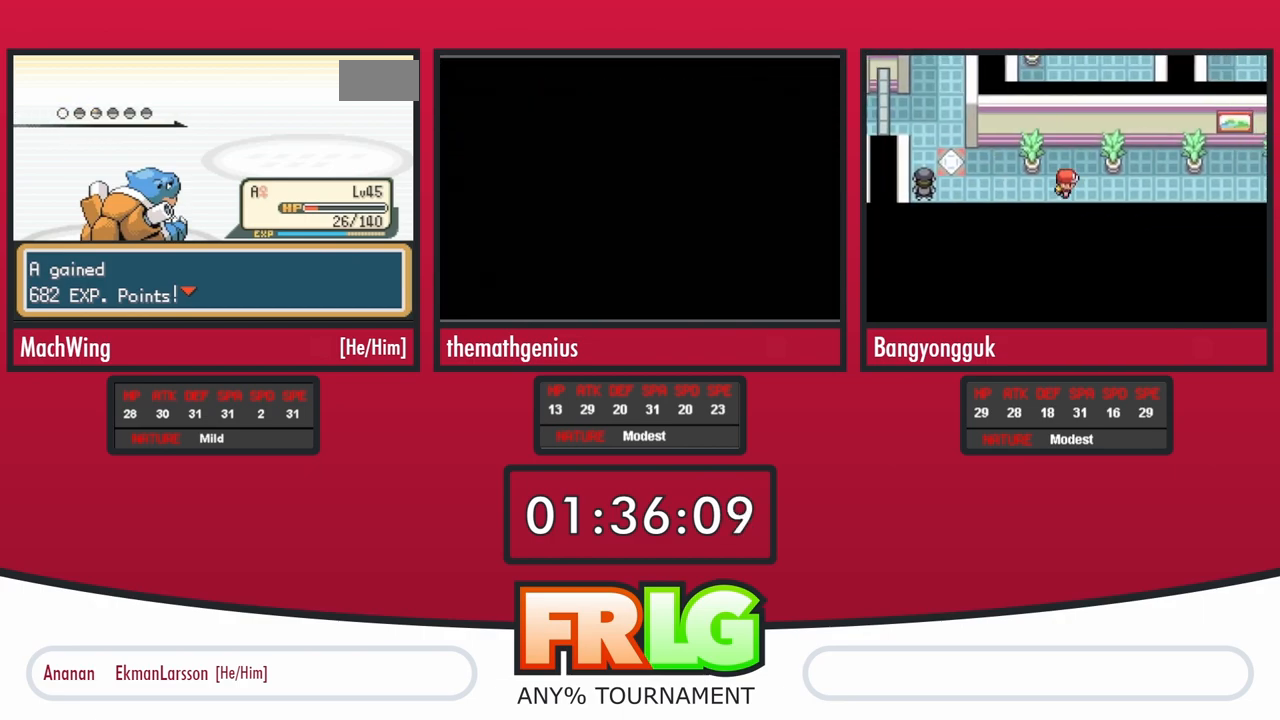
{"buttons": [], "events": [[17, "B", "up"], [67, "A", "down"], [117, "B", "down"], [133, "A", "up"], [183, "B", "up"]]}
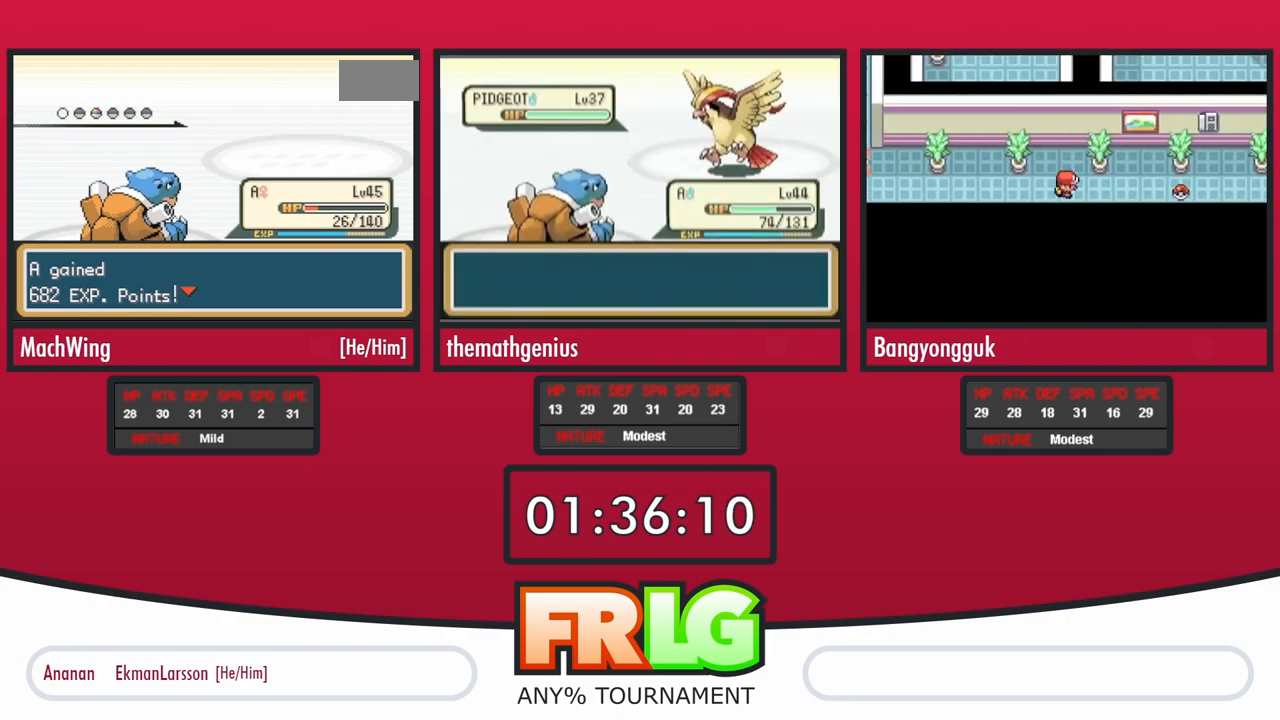
{"buttons": [], "events": []}
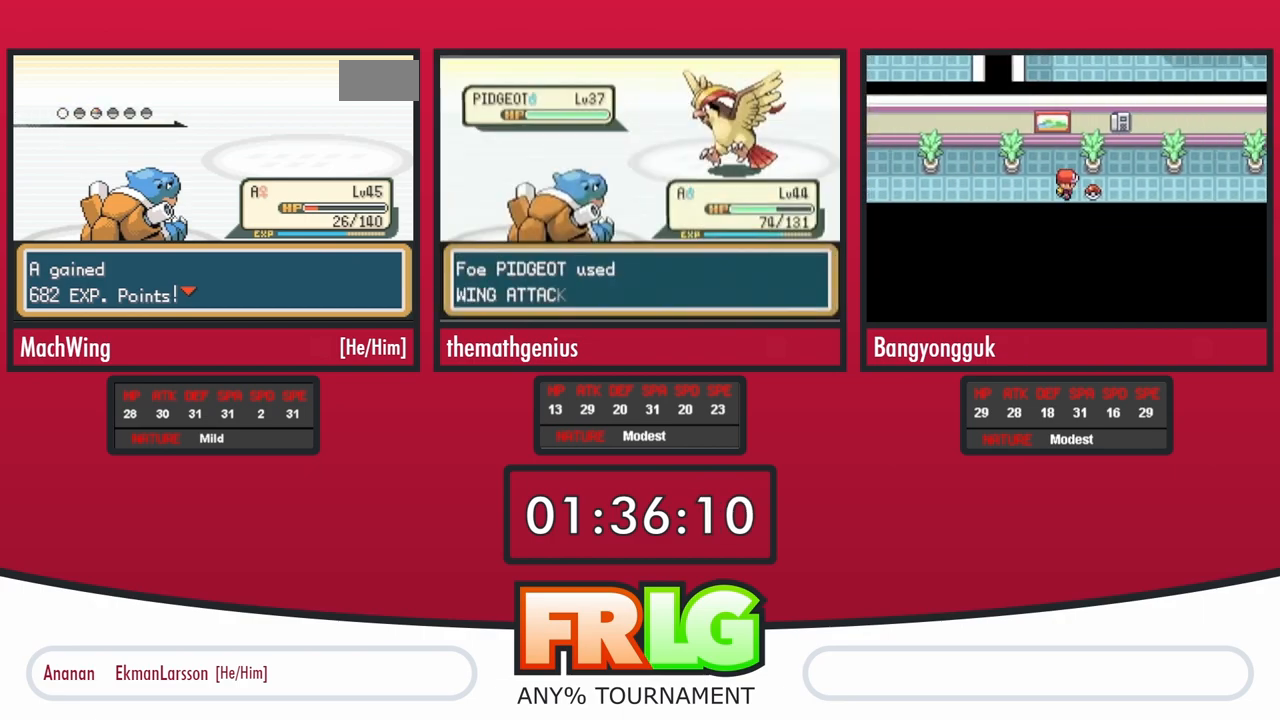
{"buttons": [], "events": []}
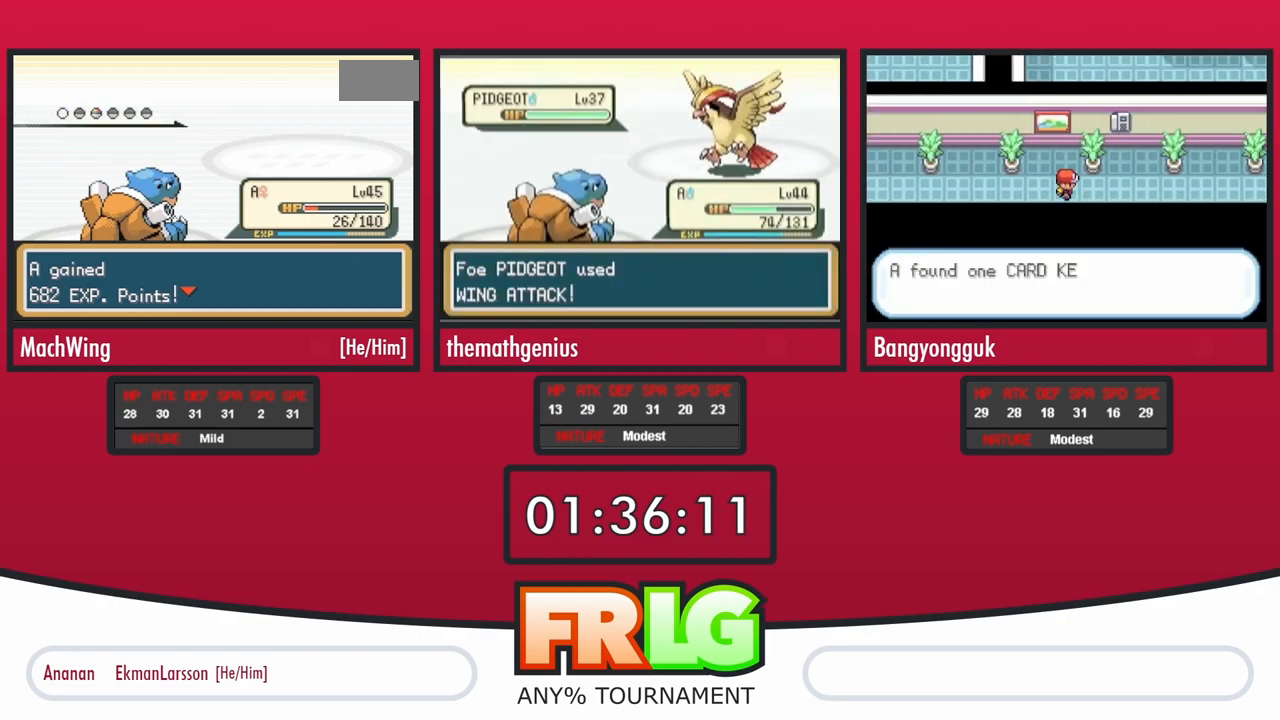
{"buttons": [], "events": []}
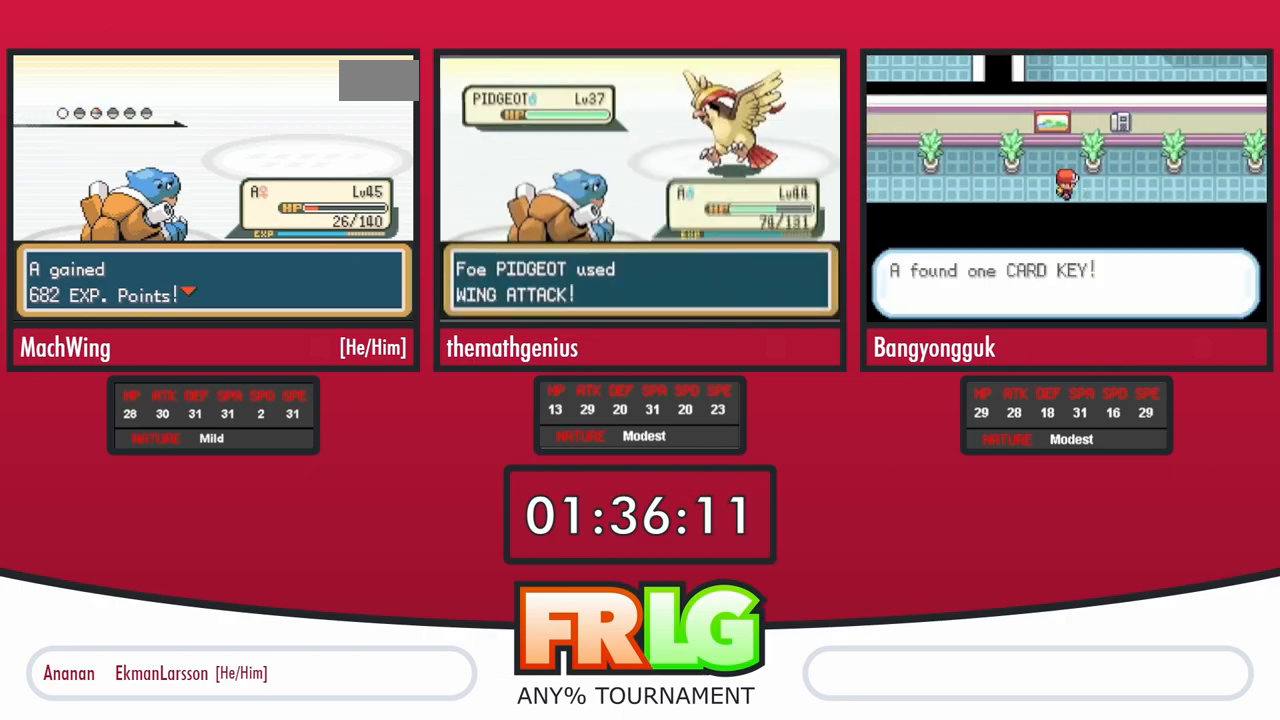
{"buttons": [], "events": []}
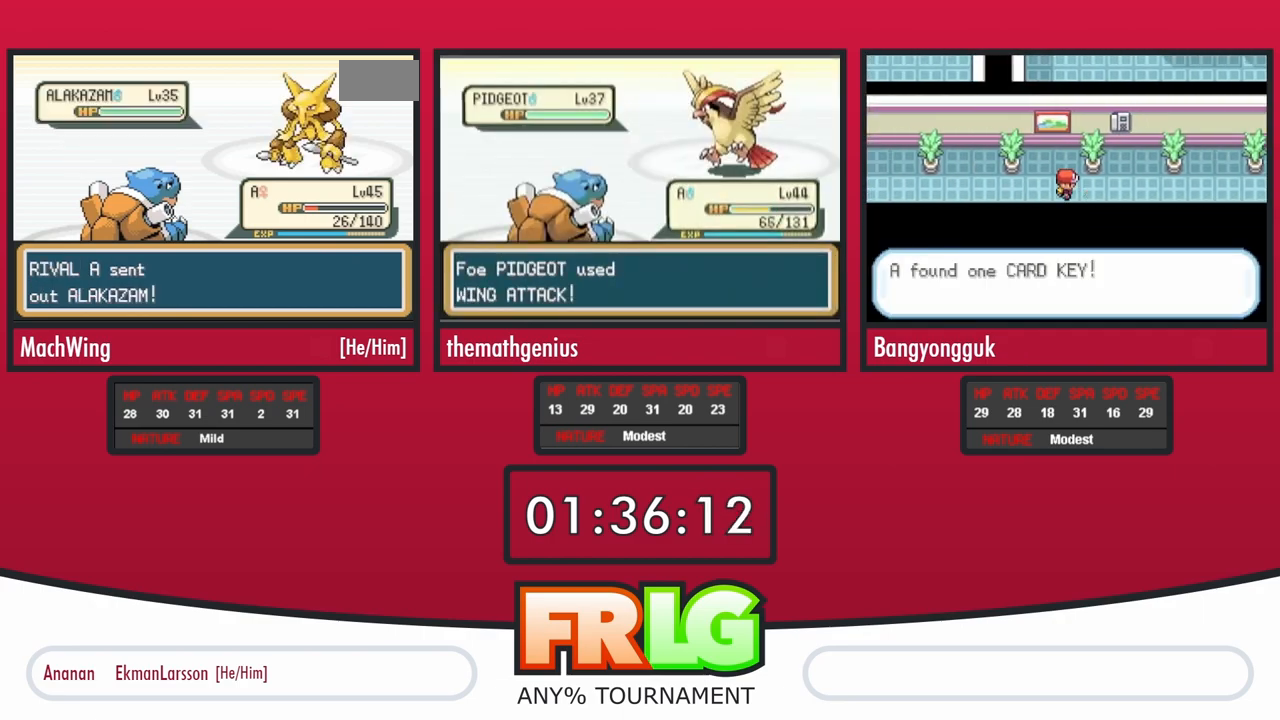
{"buttons": [], "events": []}
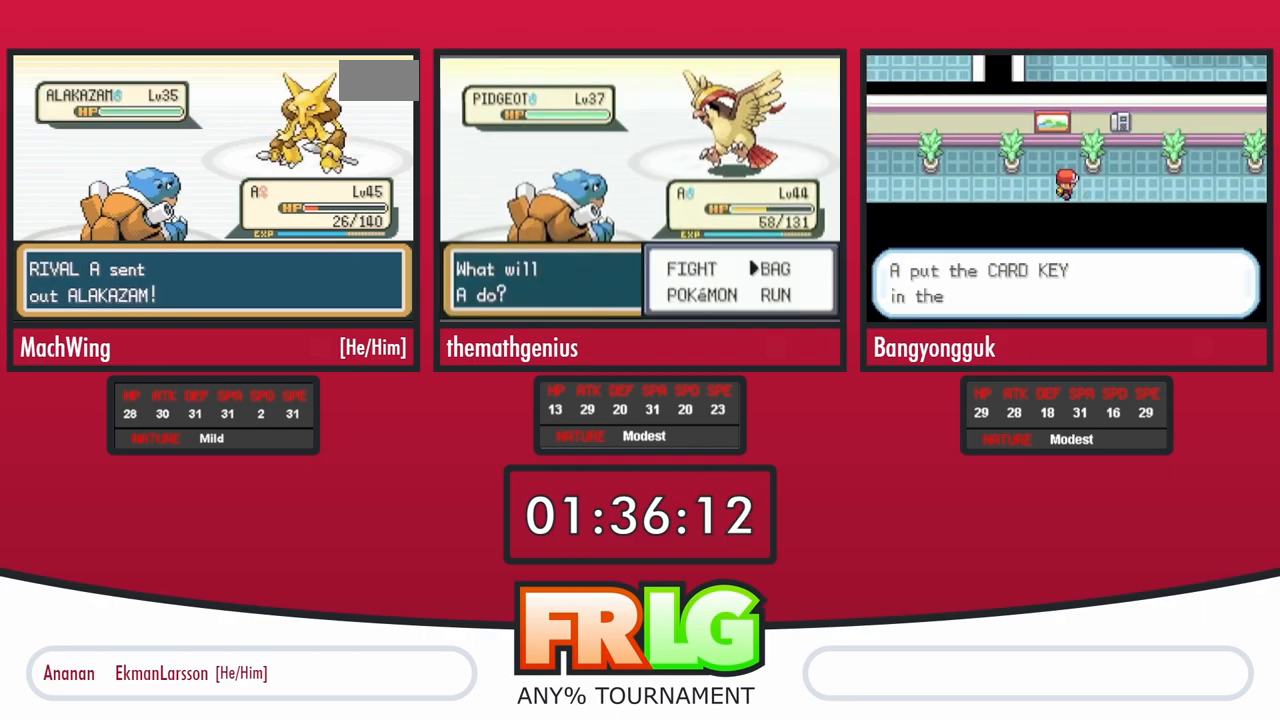
{"buttons": ["A"], "events": [[417, "A", "down"]]}
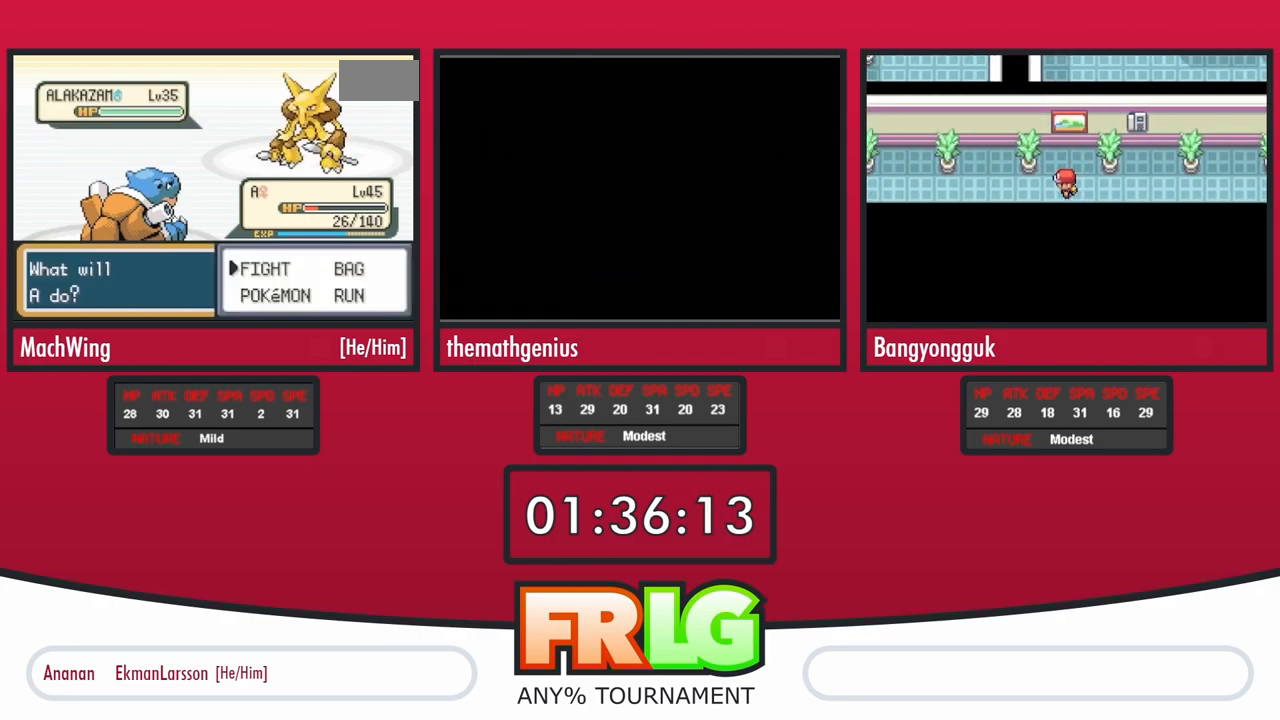
{"buttons": ["A"], "events": [[50, "A", "up"], [167, "A", "down"]]}
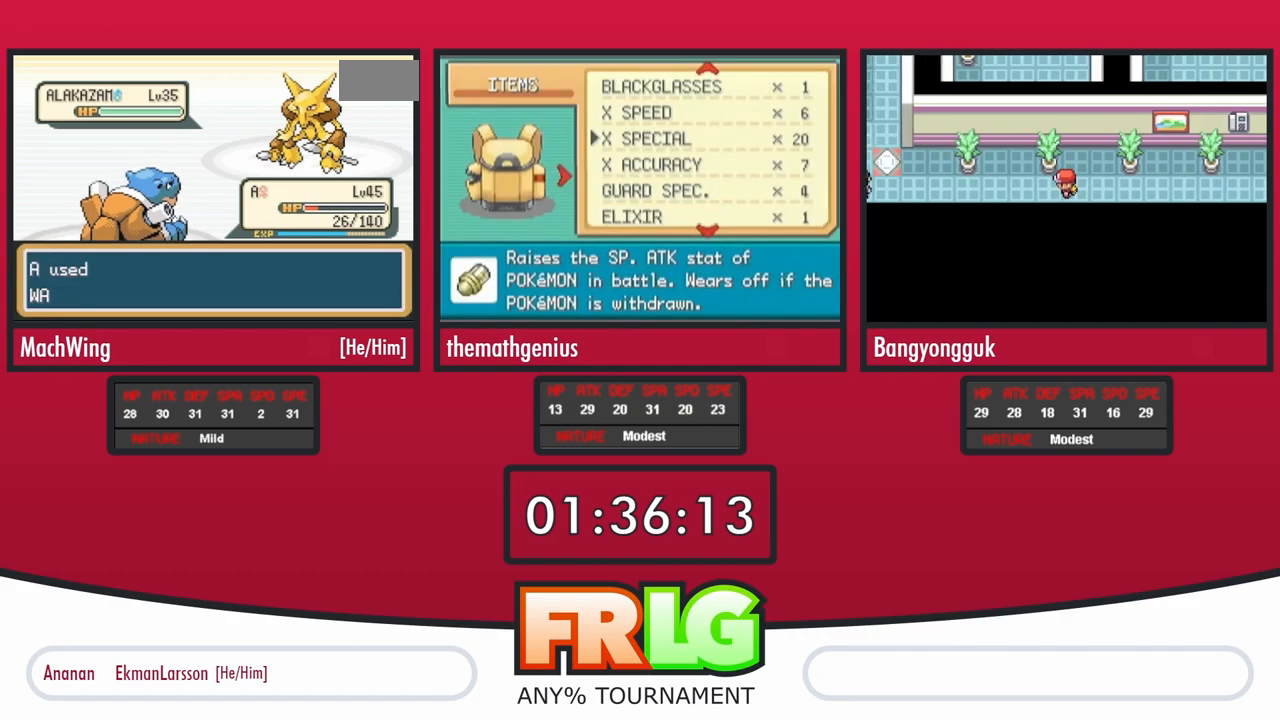
{"buttons": [], "events": [[167, "A", "up"], [233, "A", "down"], [333, "A", "up"], [417, "A", "down"], [483, "A", "up"]]}
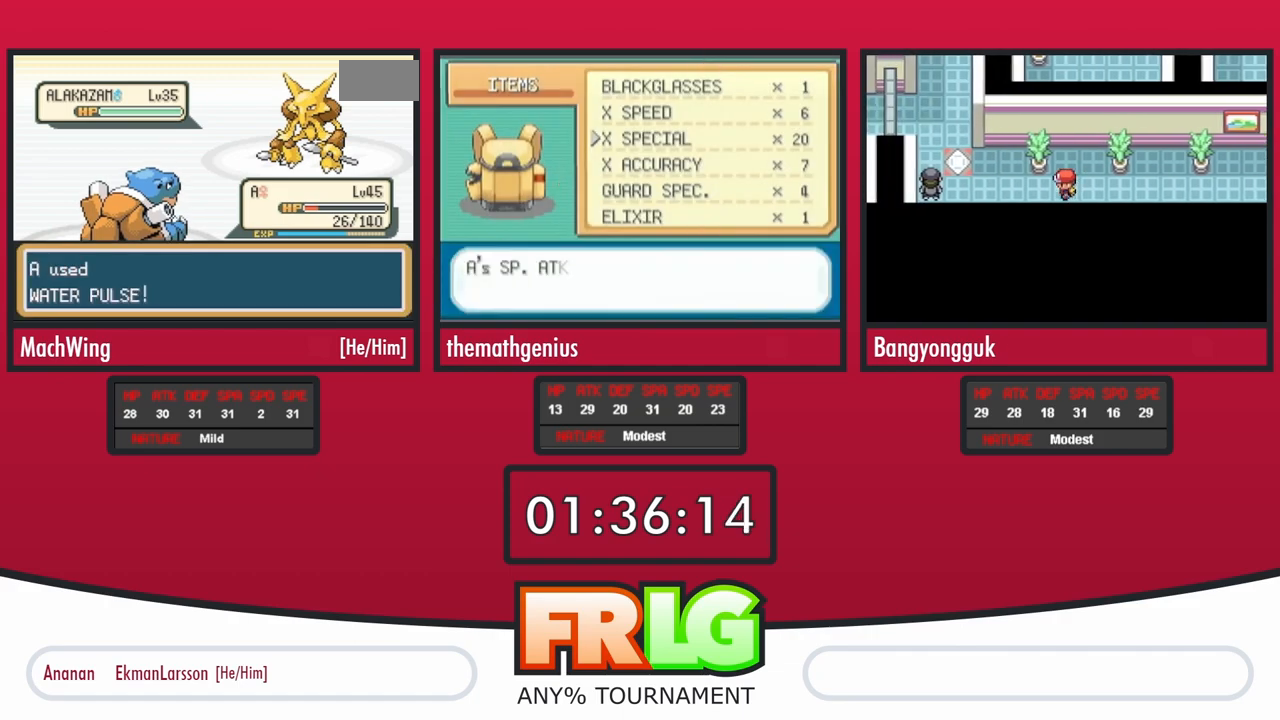
{"buttons": [], "events": [[67, "B", "down"], [217, "A", "down"], [283, "A", "up"], [283, "B", "up"], [367, "A", "down"], [450, "A", "up"]]}
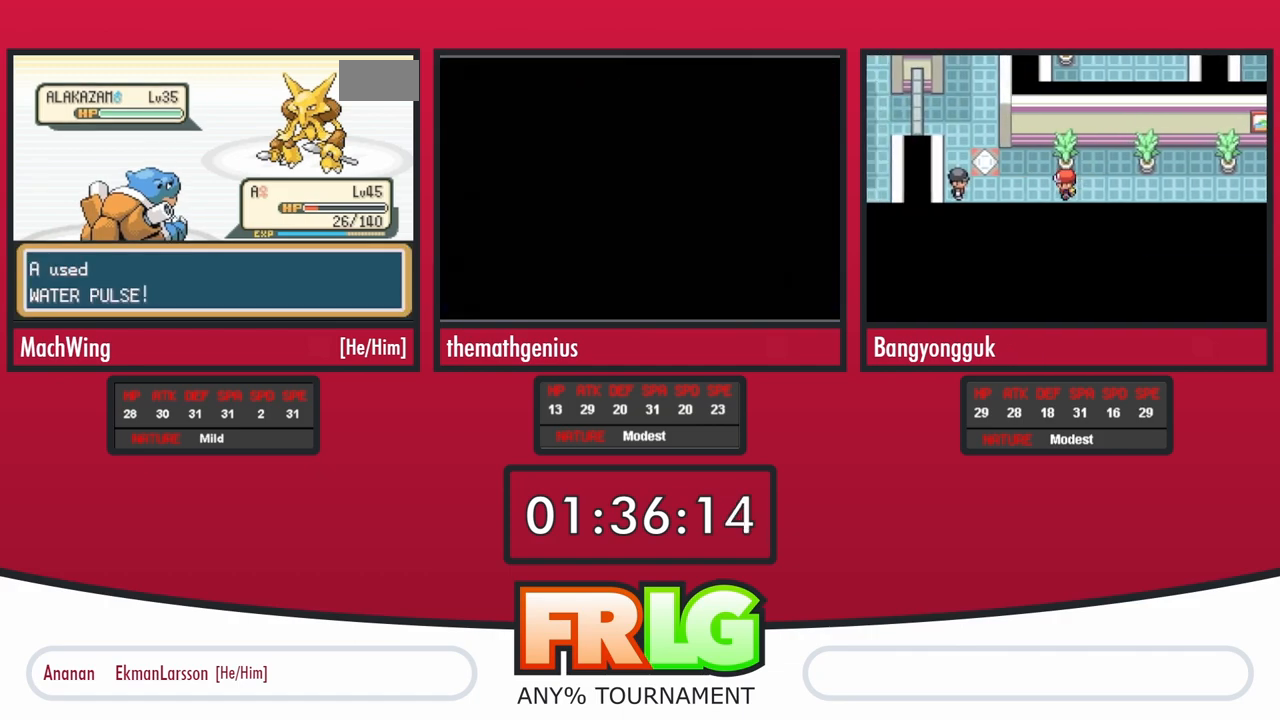
{"buttons": ["A"], "events": [[17, "A", "down"], [100, "A", "up"], [167, "A", "down"], [233, "A", "up"], [317, "A", "down"], [383, "A", "up"], [450, "A", "down"]]}
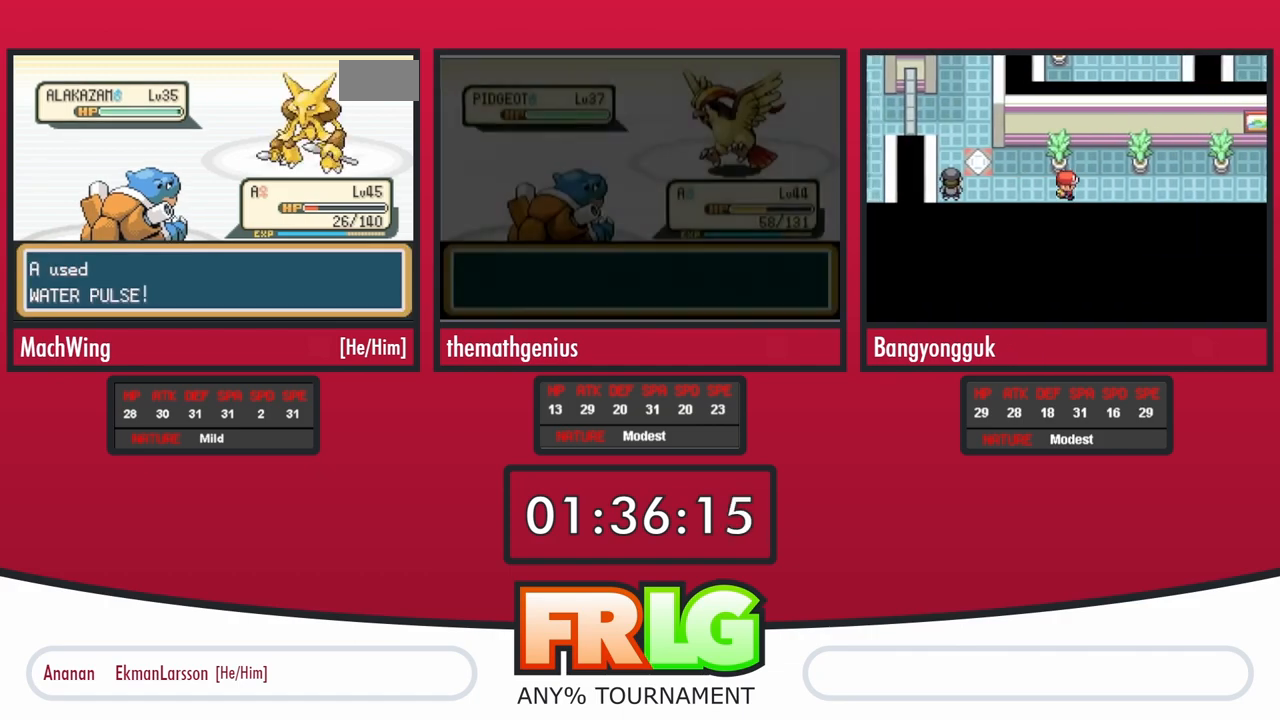
{"buttons": [], "events": [[50, "A", "up"], [100, "A", "down"], [167, "B", "down"], [183, "A", "up"], [217, "B", "up"], [267, "A", "down"], [300, "B", "down"], [350, "A", "up"], [367, "B", "up"], [400, "A", "down"], [450, "B", "down"], [500, "A", "up"], [500, "B", "up"]]}
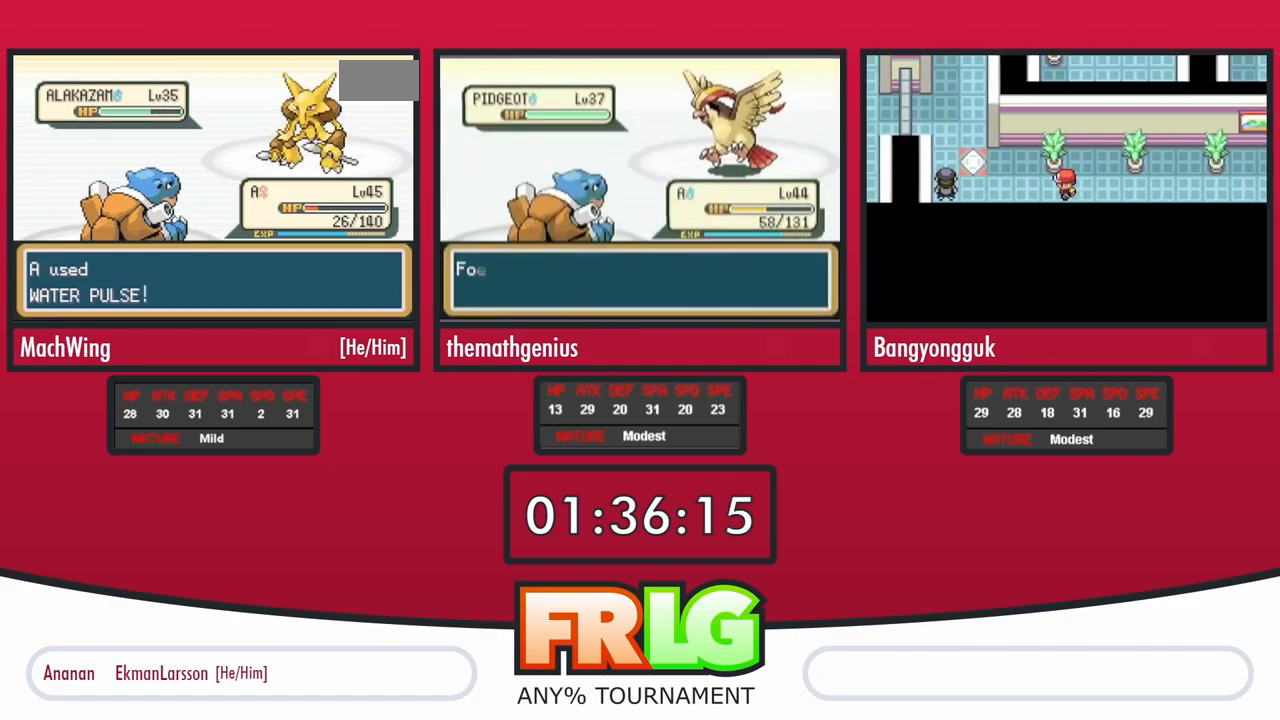
{"buttons": [], "events": [[67, "A", "down"], [83, "B", "down"], [133, "A", "up"], [150, "B", "up"], [217, "A", "down"], [300, "A", "up"], [383, "A", "down"], [450, "A", "up"]]}
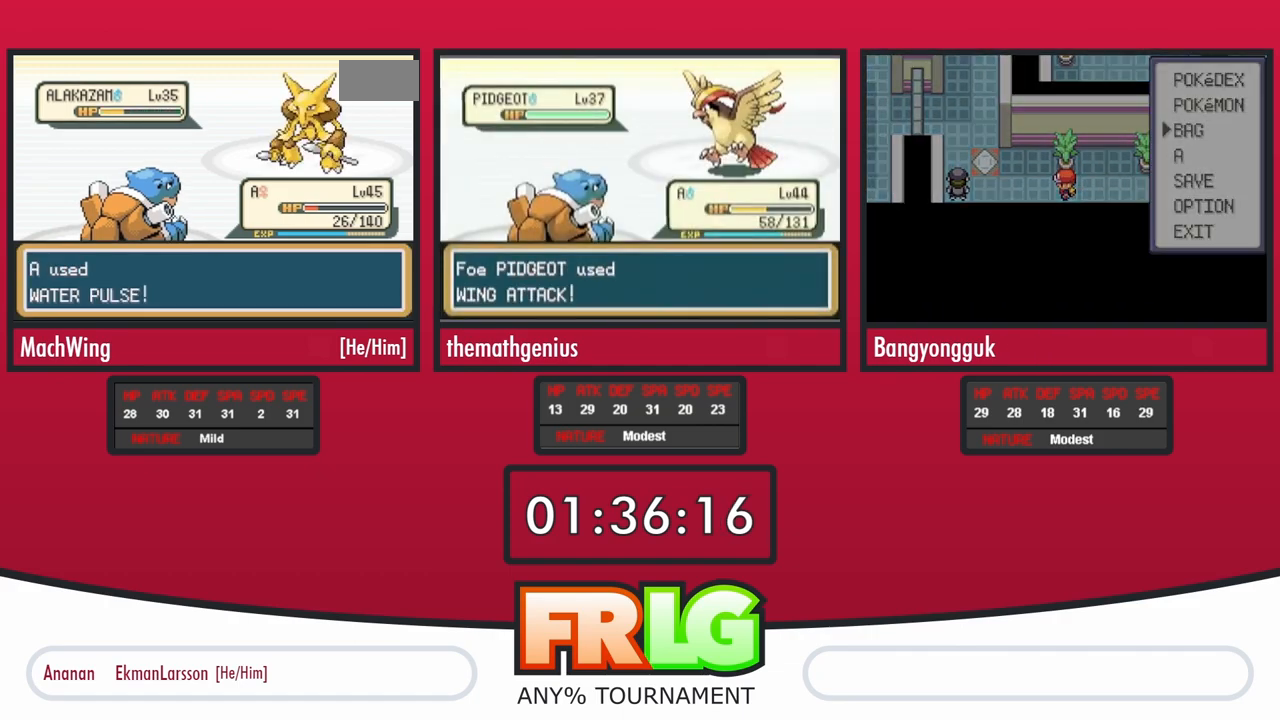
{"buttons": ["A", "B"], "events": [[17, "B", "down"], [33, "A", "down"], [100, "A", "up"], [100, "B", "up"], [167, "B", "down"], [200, "A", "down"], [217, "B", "up"], [250, "A", "up"], [300, "B", "down"], [333, "A", "down"], [350, "B", "up"], [400, "A", "up"], [450, "B", "down"], [483, "A", "down"]]}
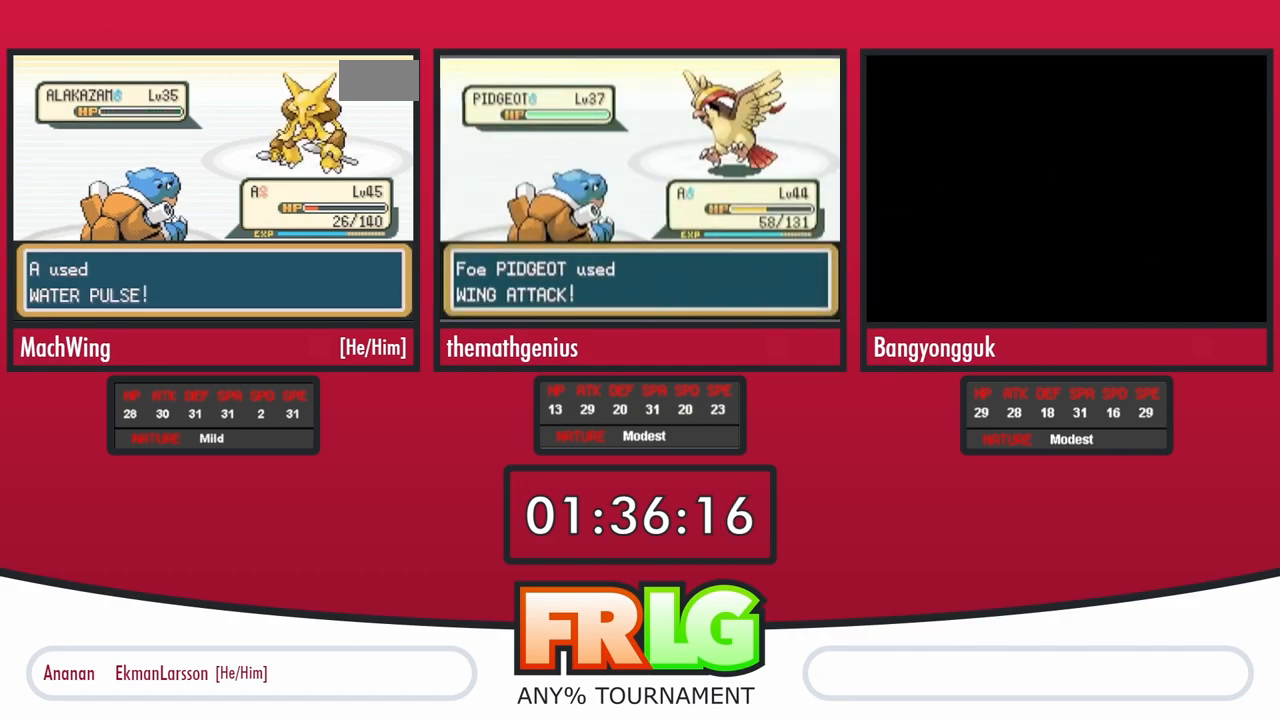
{"buttons": ["A"], "events": [[33, "B", "up"], [50, "A", "up"], [83, "B", "down"], [133, "A", "down"], [150, "B", "up"], [200, "A", "up"], [233, "B", "down"], [283, "A", "down"], [300, "B", "up"], [350, "A", "up"], [383, "B", "down"], [450, "A", "down"], [467, "B", "up"]]}
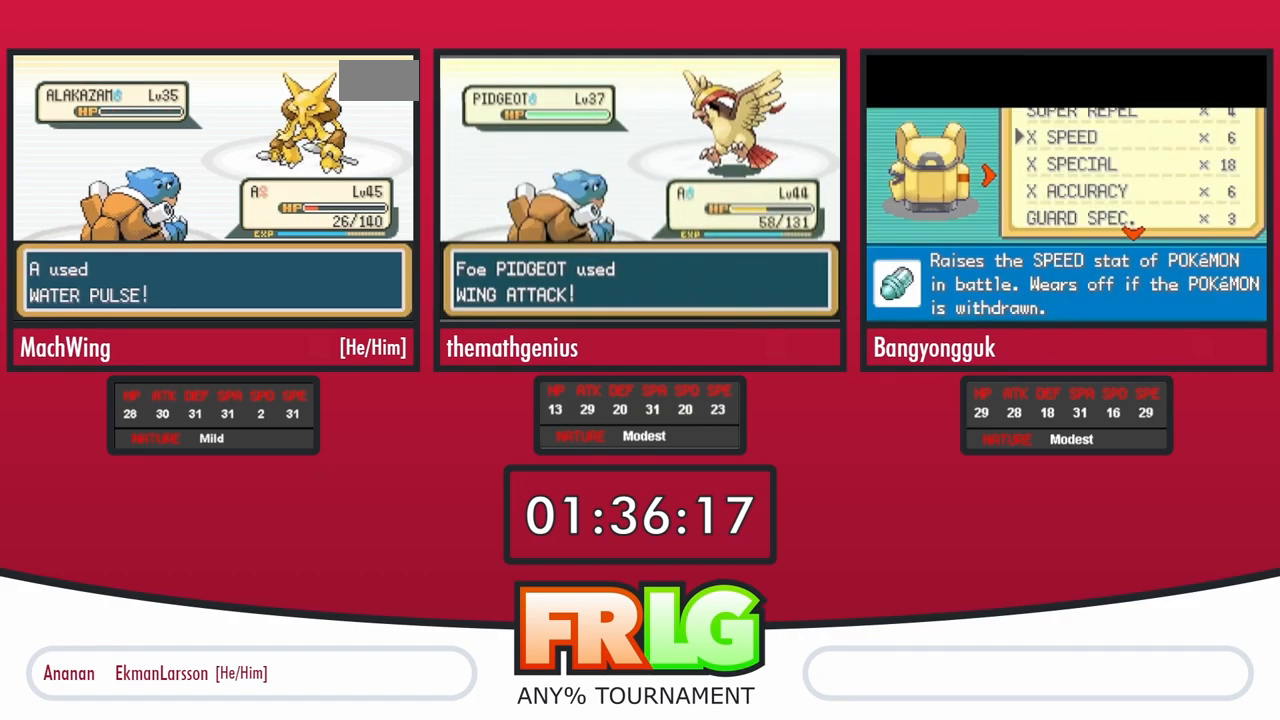
{"buttons": ["B"], "events": [[17, "A", "up"], [33, "B", "down"], [83, "A", "down"], [117, "B", "up"], [183, "A", "up"], [183, "B", "down"], [250, "A", "down"], [267, "B", "up"], [333, "A", "up"], [333, "B", "down"], [417, "A", "down"], [433, "B", "up"], [500, "A", "up"], [500, "B", "down"]]}
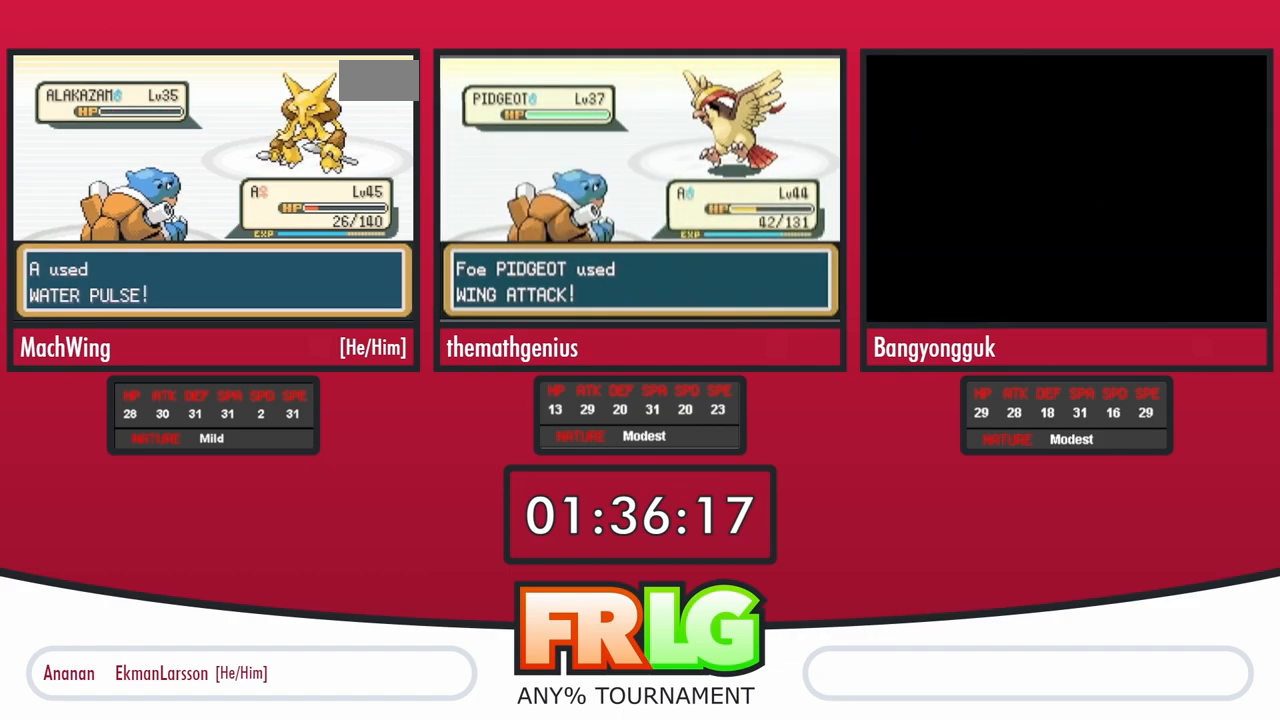
{"buttons": ["B"], "events": [[100, "A", "down"], [100, "B", "up"], [167, "A", "up"], [267, "A", "down"], [317, "B", "down"], [333, "A", "up"], [400, "A", "down"], [400, "B", "up"], [467, "B", "down"], [483, "A", "up"]]}
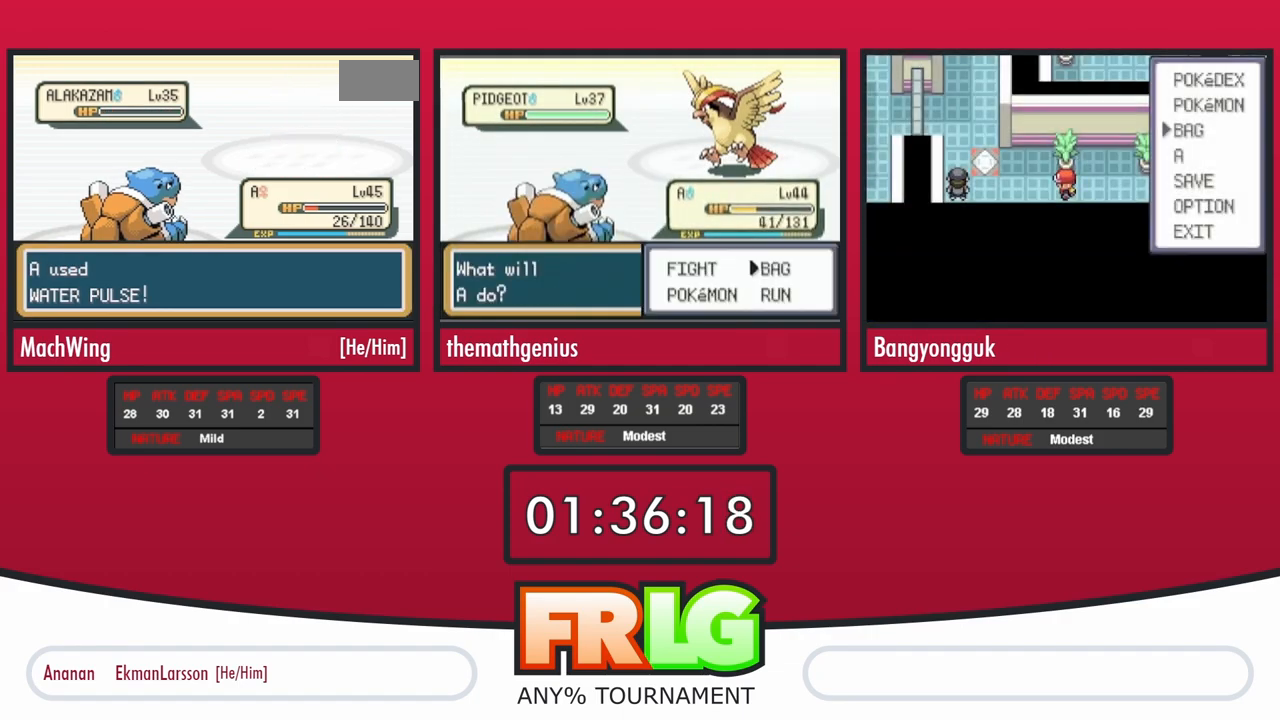
{"buttons": ["B"]}
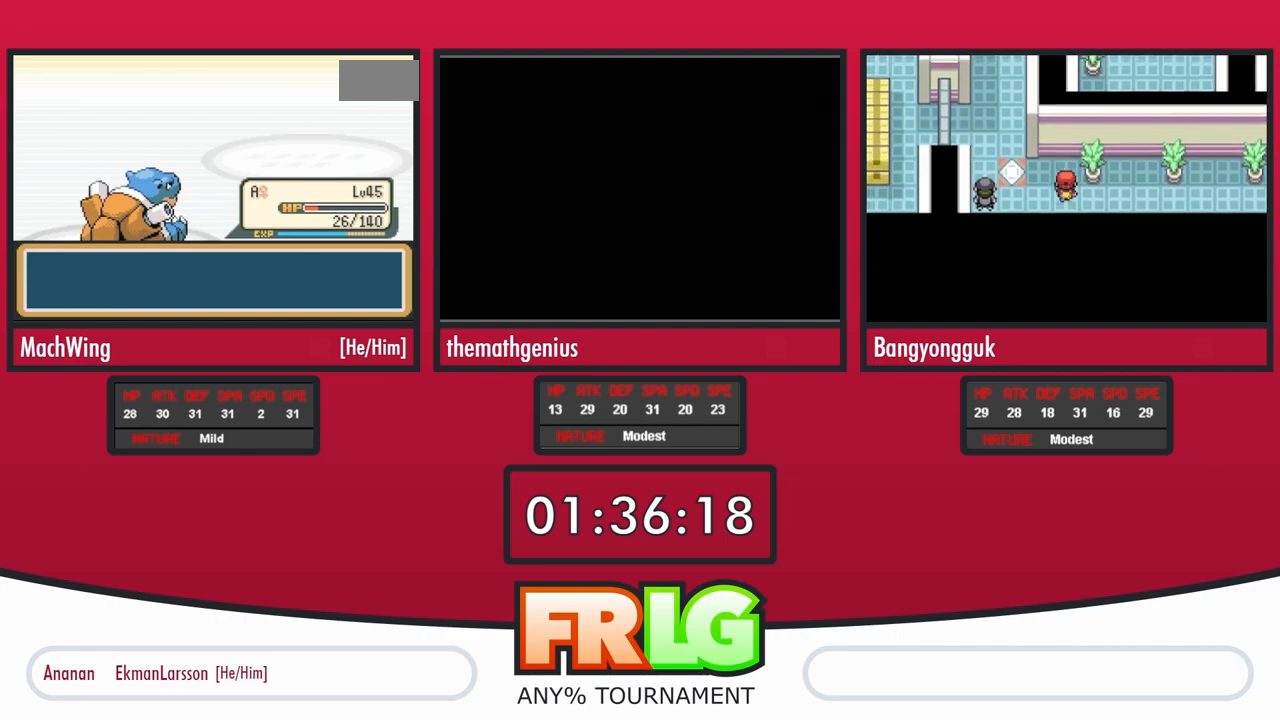
{"buttons": [], "events": [[33, "A", "down"], [33, "B", "up"], [100, "B", "down"], [133, "A", "up"], [183, "B", "up"], [200, "A", "down"], [267, "B", "down"], [283, "A", "up"], [333, "B", "up"], [367, "A", "down"], [433, "B", "down"], [450, "A", "up"], [500, "B", "up"]]}
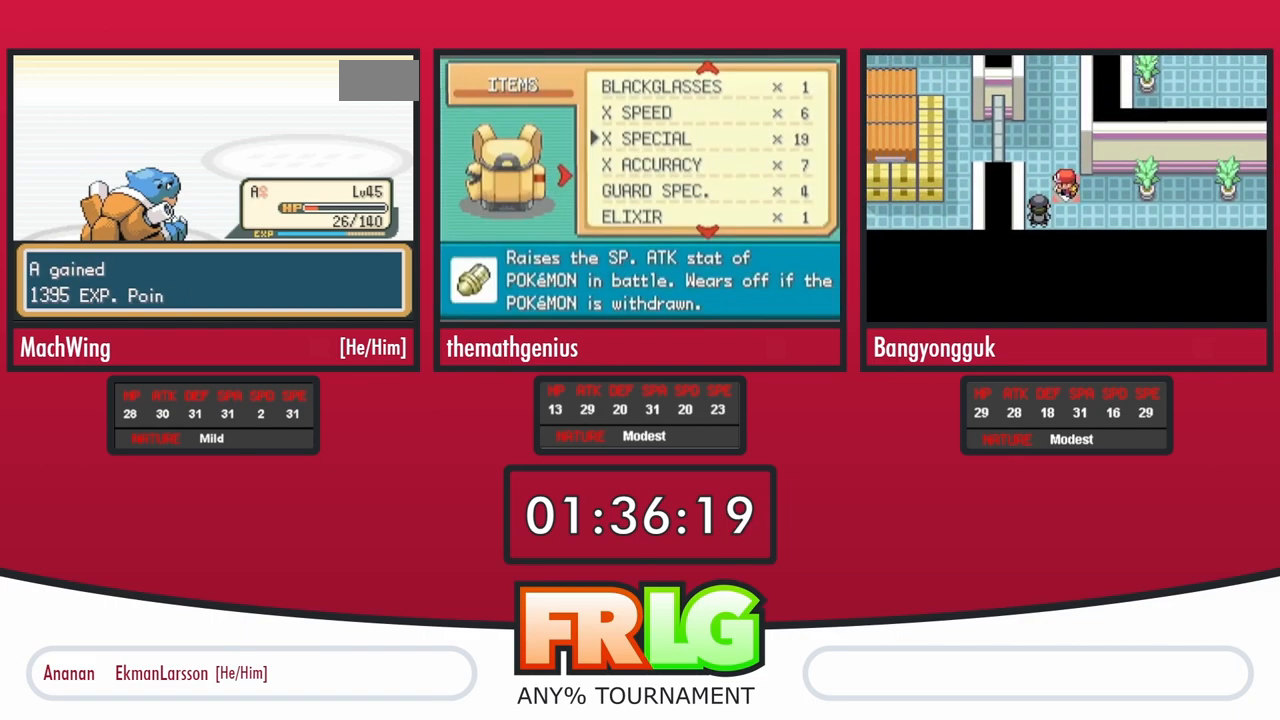
{"buttons": ["A"], "events": [[17, "A", "down"], [67, "B", "down"], [100, "A", "up"], [167, "A", "down"], [167, "B", "up"], [267, "A", "up"], [267, "B", "down"], [317, "B", "up"], [367, "A", "down"], [417, "B", "down"], [433, "A", "up"], [483, "B", "up"], [500, "A", "down"]]}
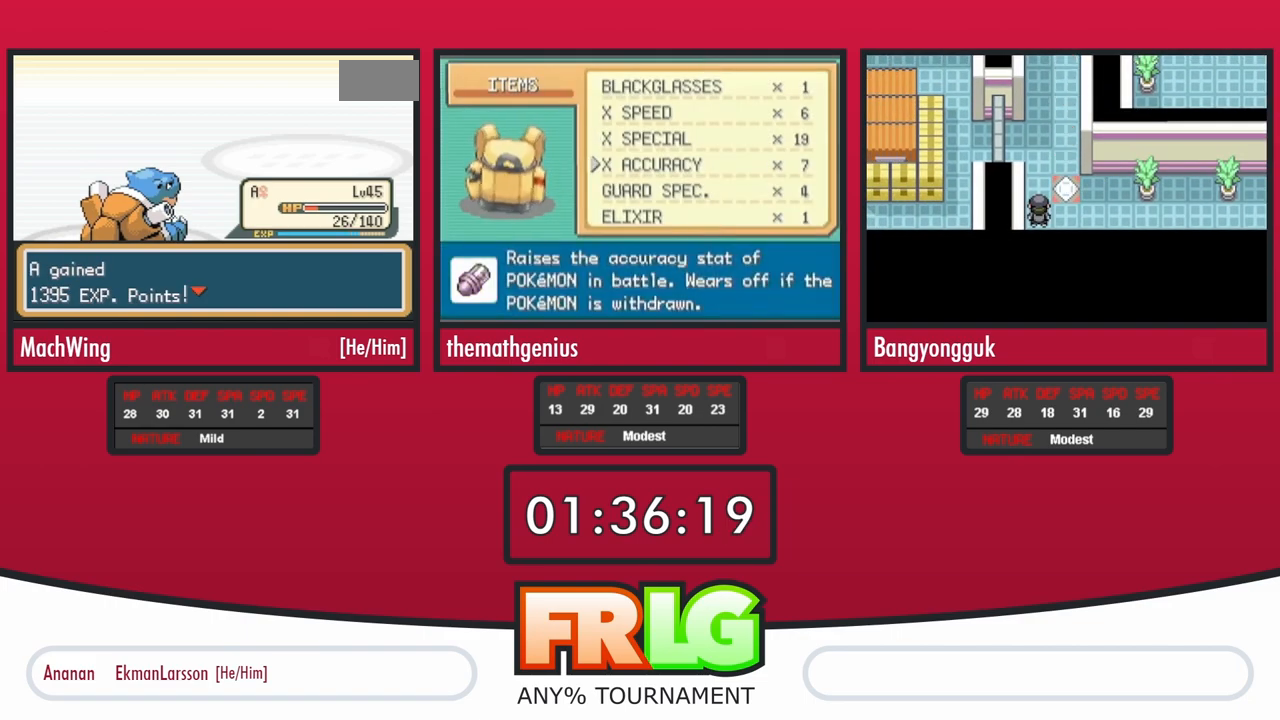
{"buttons": [], "events": [[50, "B", "down"], [83, "A", "up"], [150, "B", "up"], [167, "A", "down"], [217, "B", "down"], [267, "A", "up"], [300, "B", "up"], [350, "A", "down"], [400, "B", "down"], [417, "A", "up"], [467, "B", "up"]]}
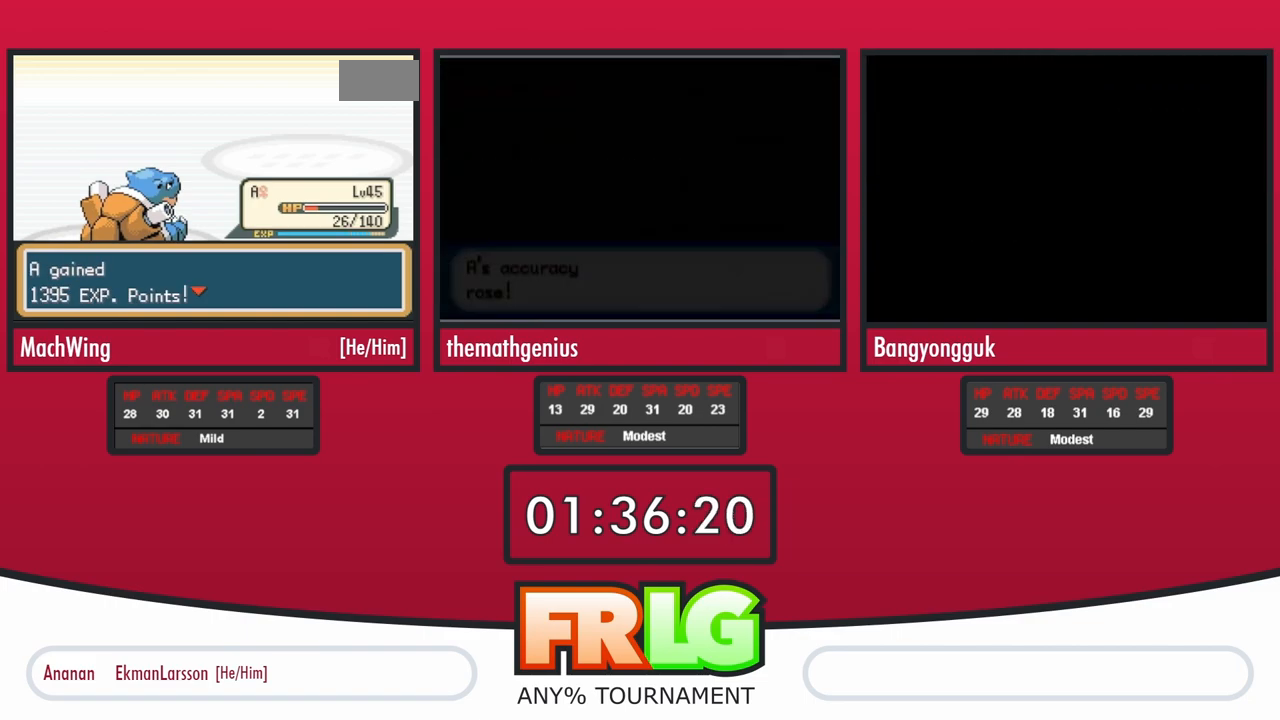
{"buttons": []}